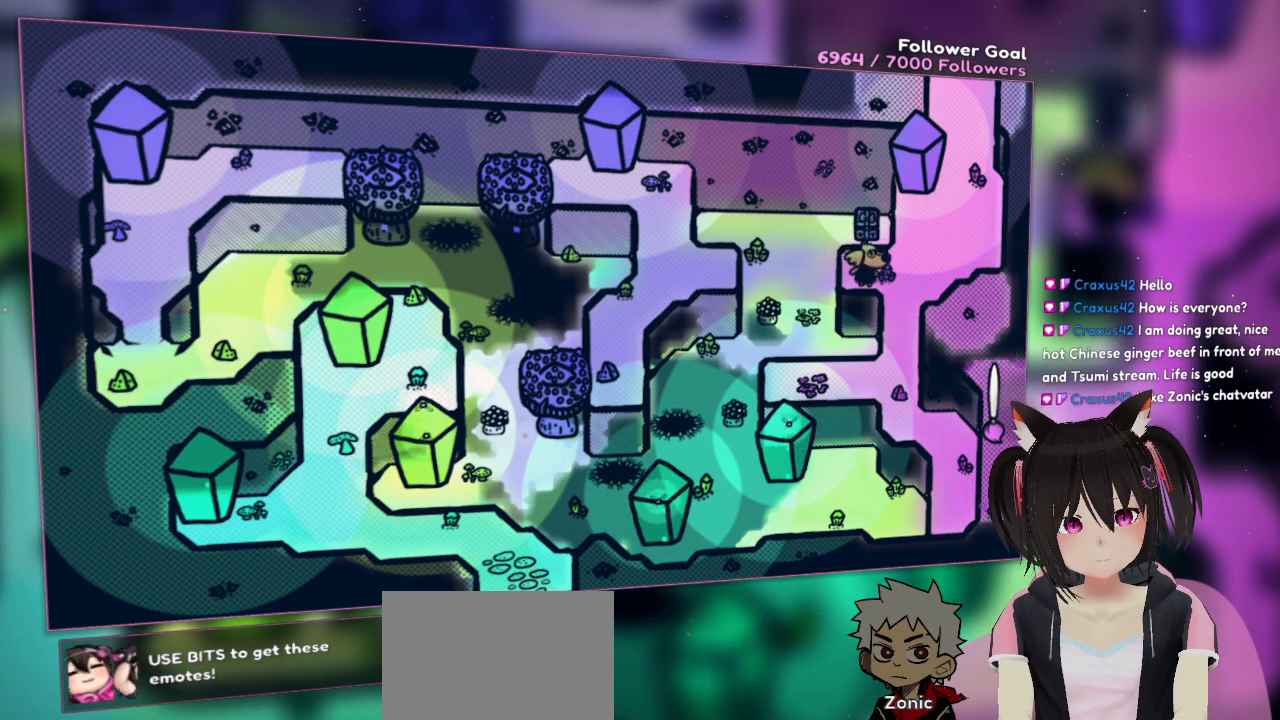
Gameplay with a controller (Nintendo layout); each line is a JSON object with the inputs held at the frame after it. "events" lists button and stick changes between this image and that frame as [ms after this image, input, new state], when the widget could be followed in between. Not read: L1 L2 R1.
{"buttons": ["R2"], "left_stick": "down-right", "right_stick": "center", "events": [[217, "left_stick", "down-right"]]}
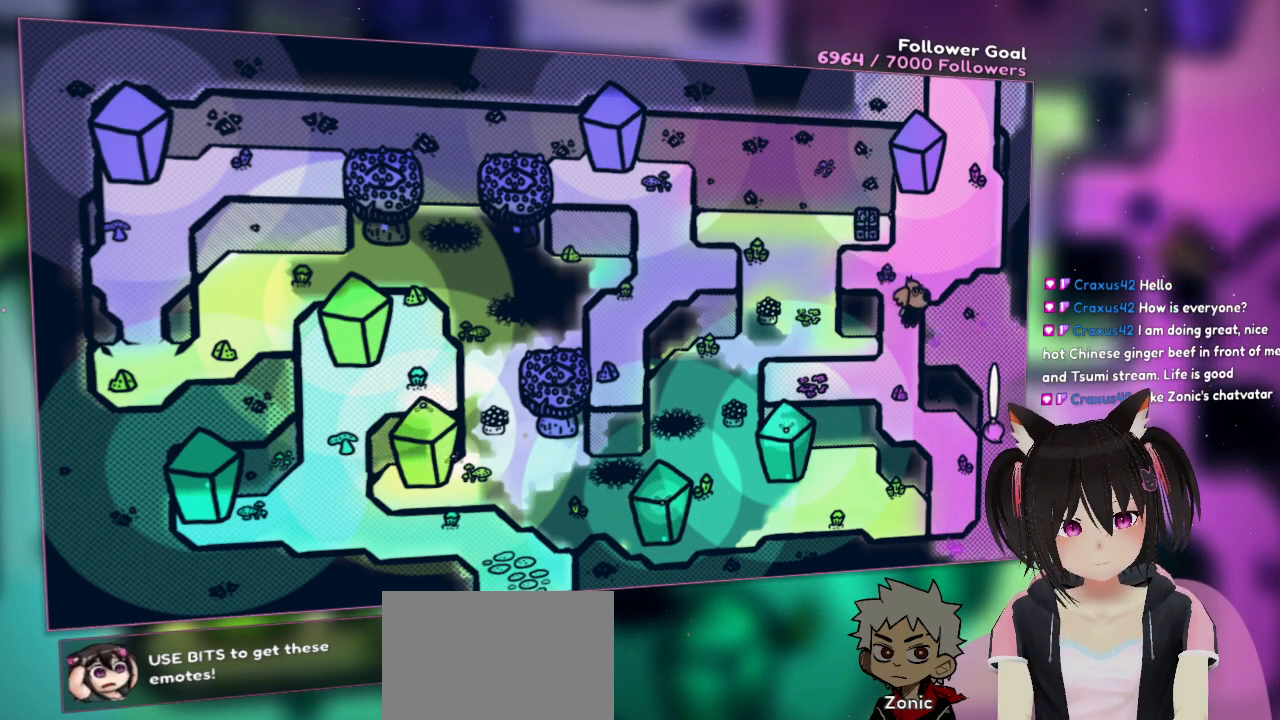
{"buttons": ["R2"], "left_stick": "down-right", "right_stick": "center", "events": [[183, "left_stick", "down"], [483, "left_stick", "down-right"]]}
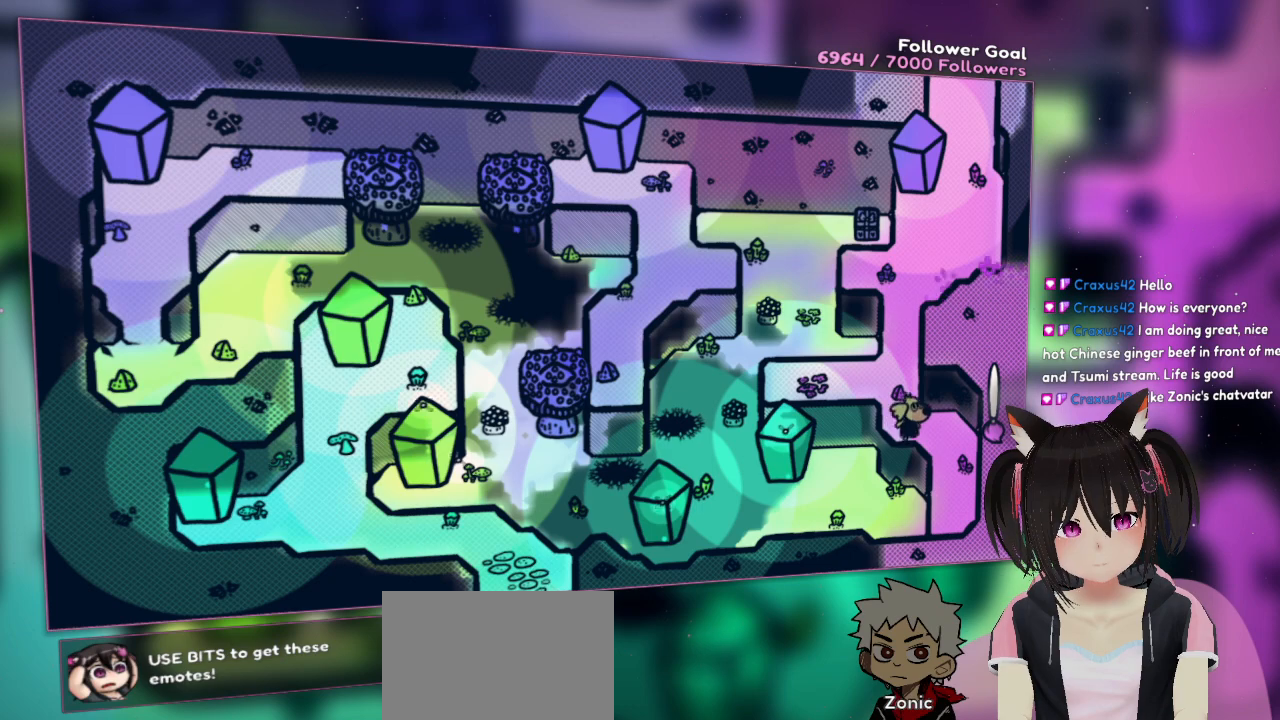
{"buttons": ["R2"], "left_stick": "center", "right_stick": "center", "events": [[350, "left_stick", "center"]]}
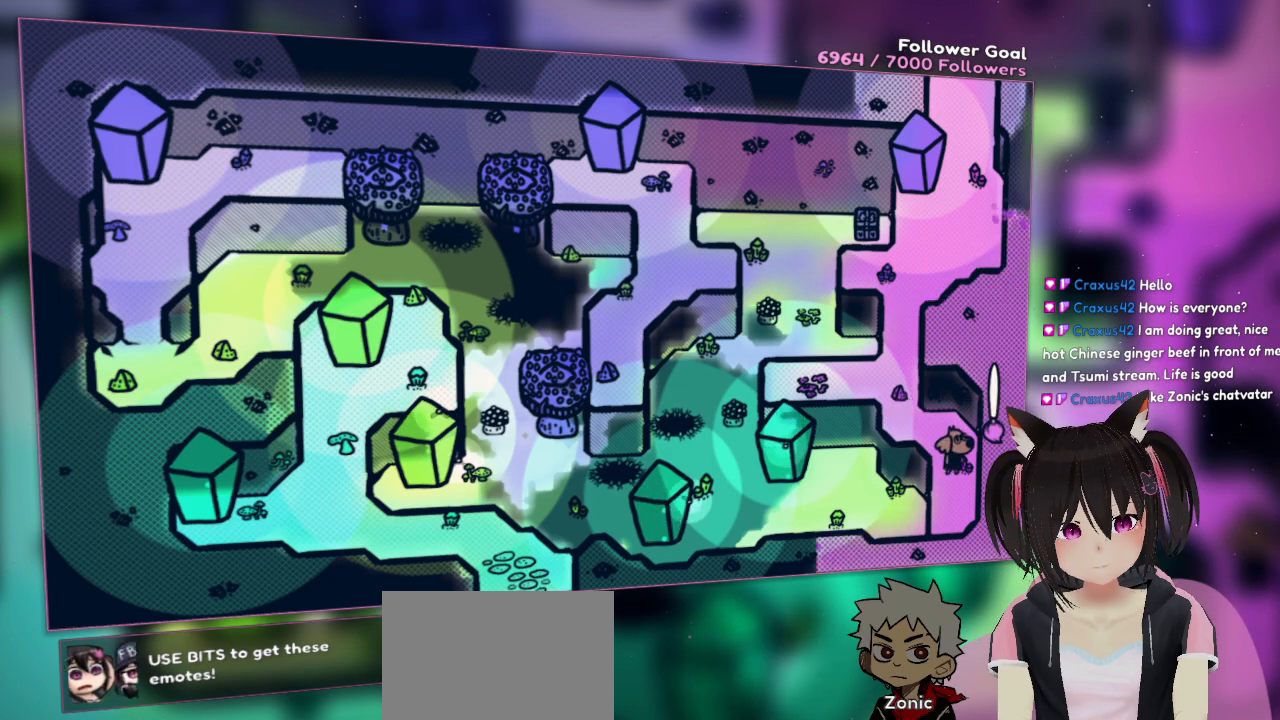
{"buttons": ["R2"], "left_stick": "center", "right_stick": "center", "events": []}
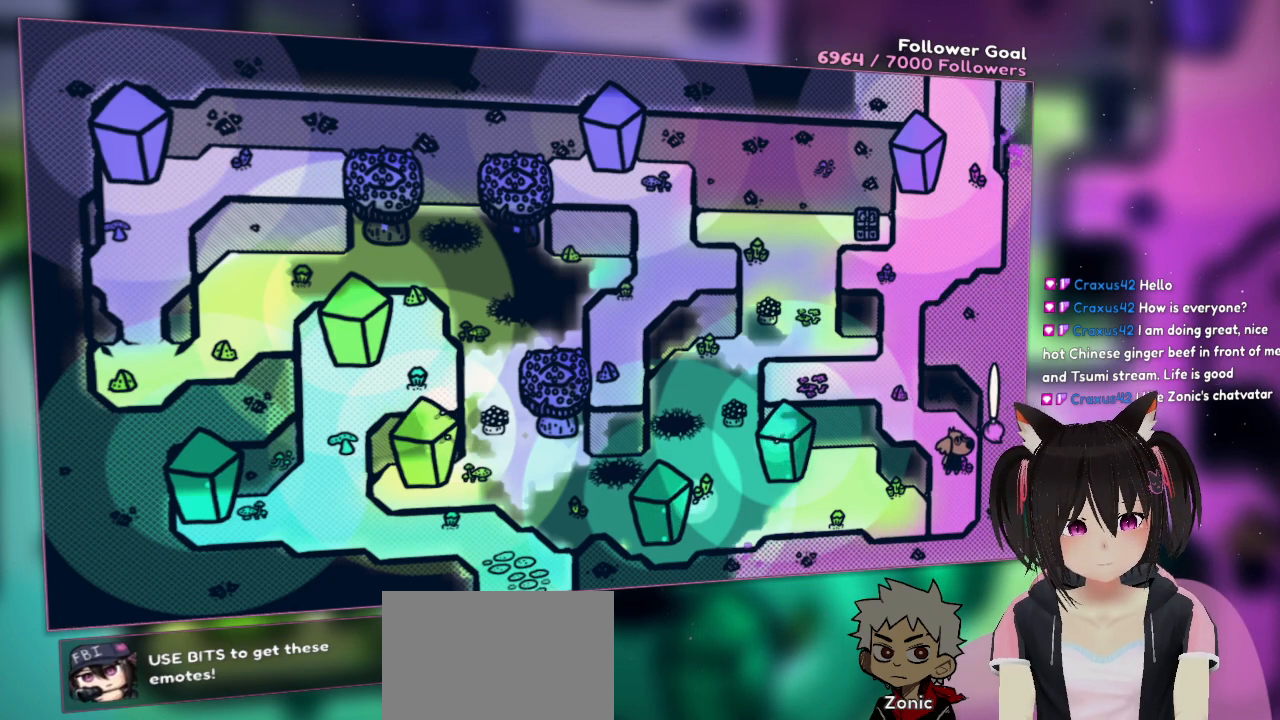
{"buttons": ["R2"], "left_stick": "center", "right_stick": "center", "events": []}
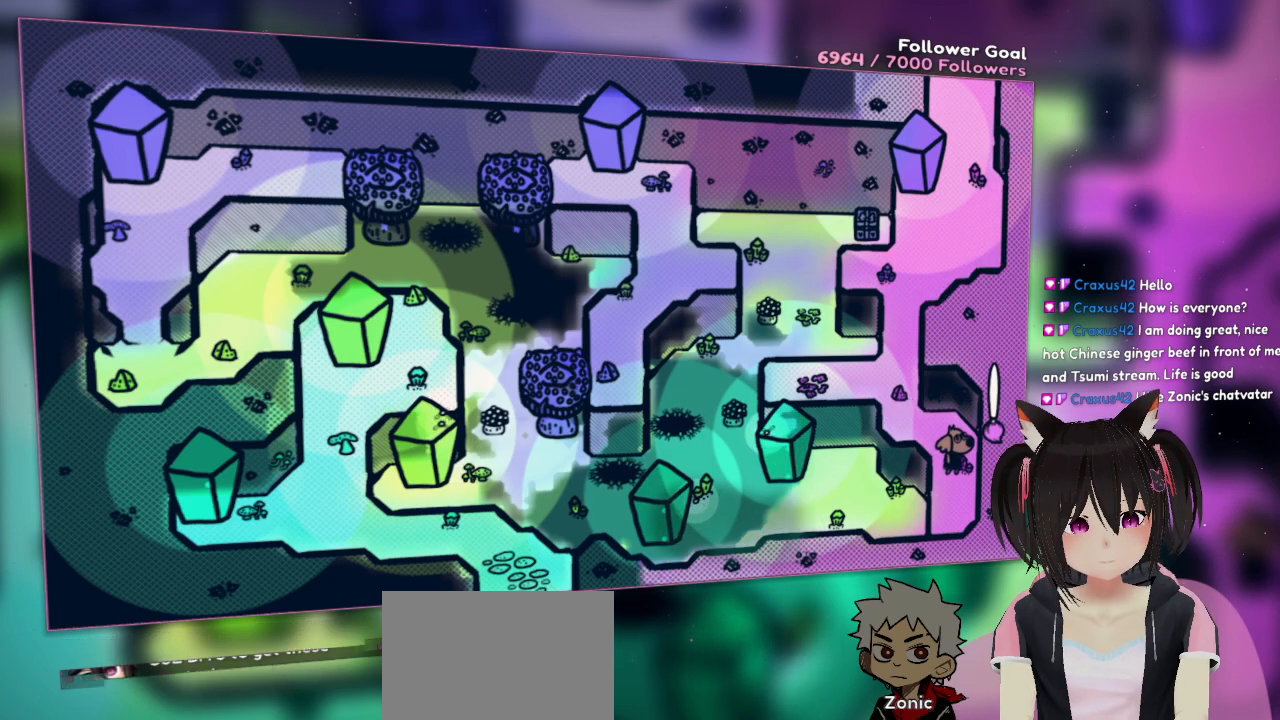
{"buttons": ["R2"], "left_stick": "center", "right_stick": "center", "events": []}
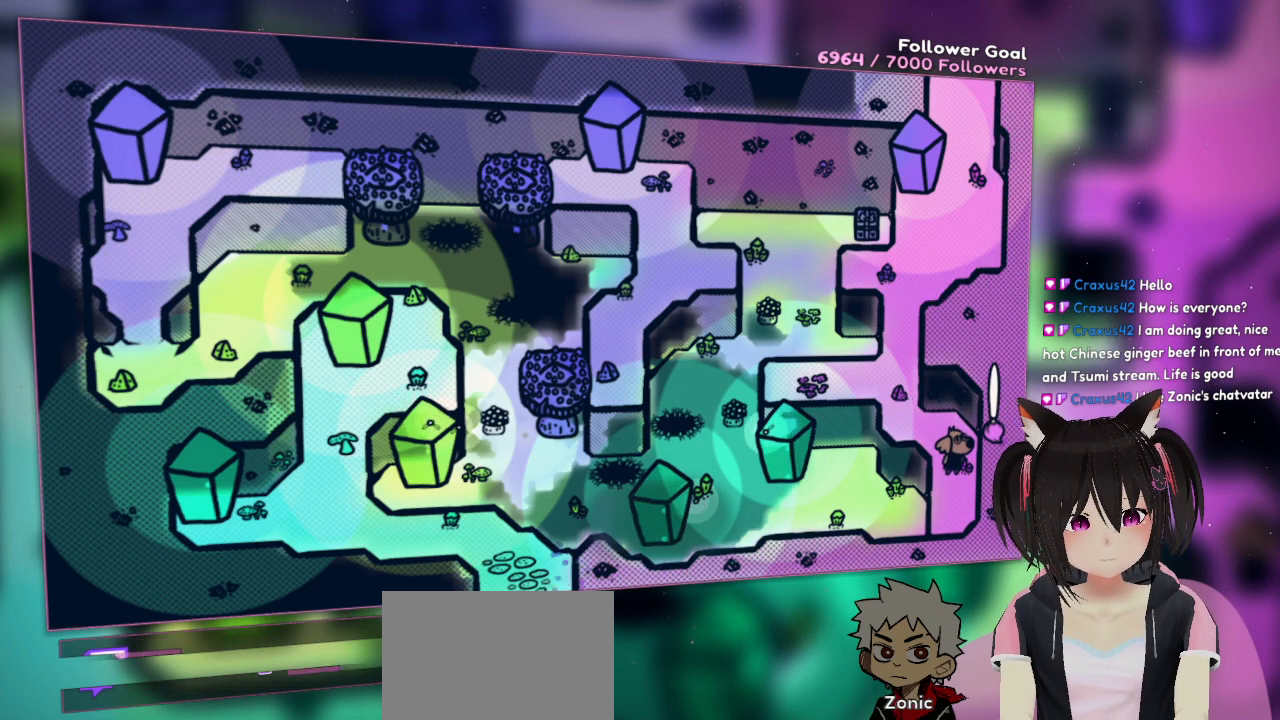
{"buttons": [], "left_stick": "center", "right_stick": "center", "events": [[350, "R2", "up"]]}
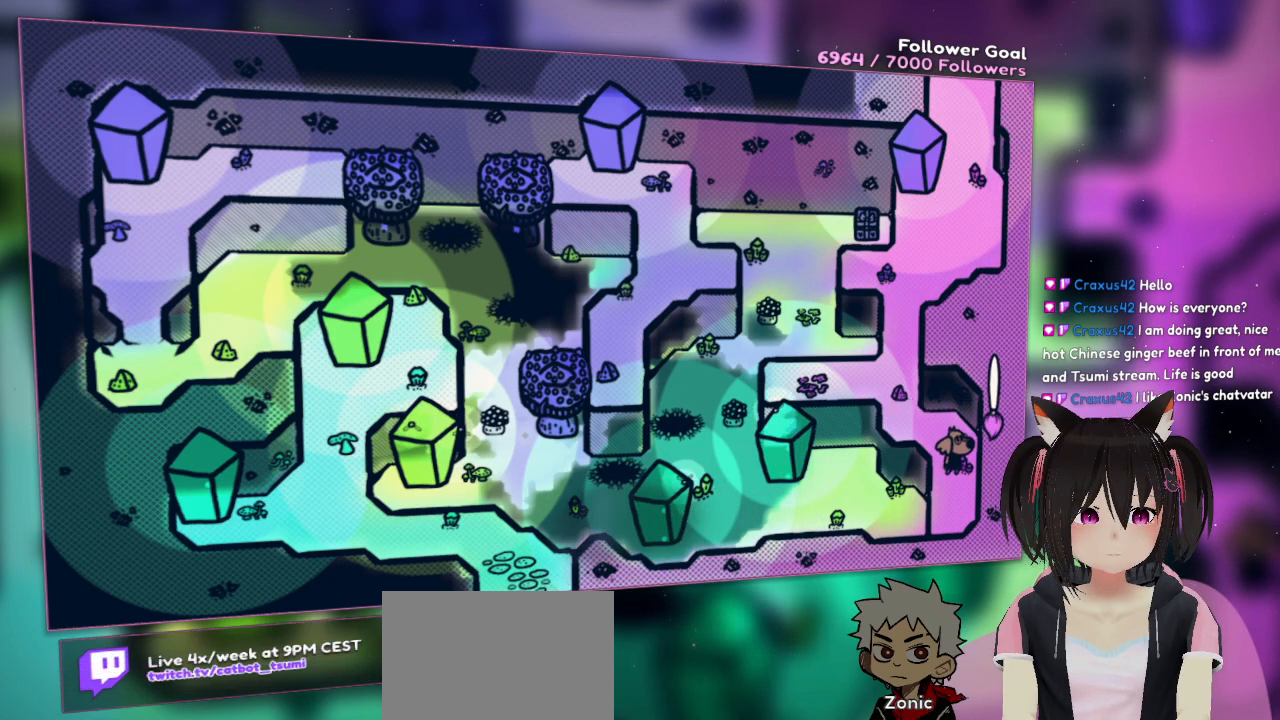
{"buttons": [], "left_stick": "center", "right_stick": "center", "events": []}
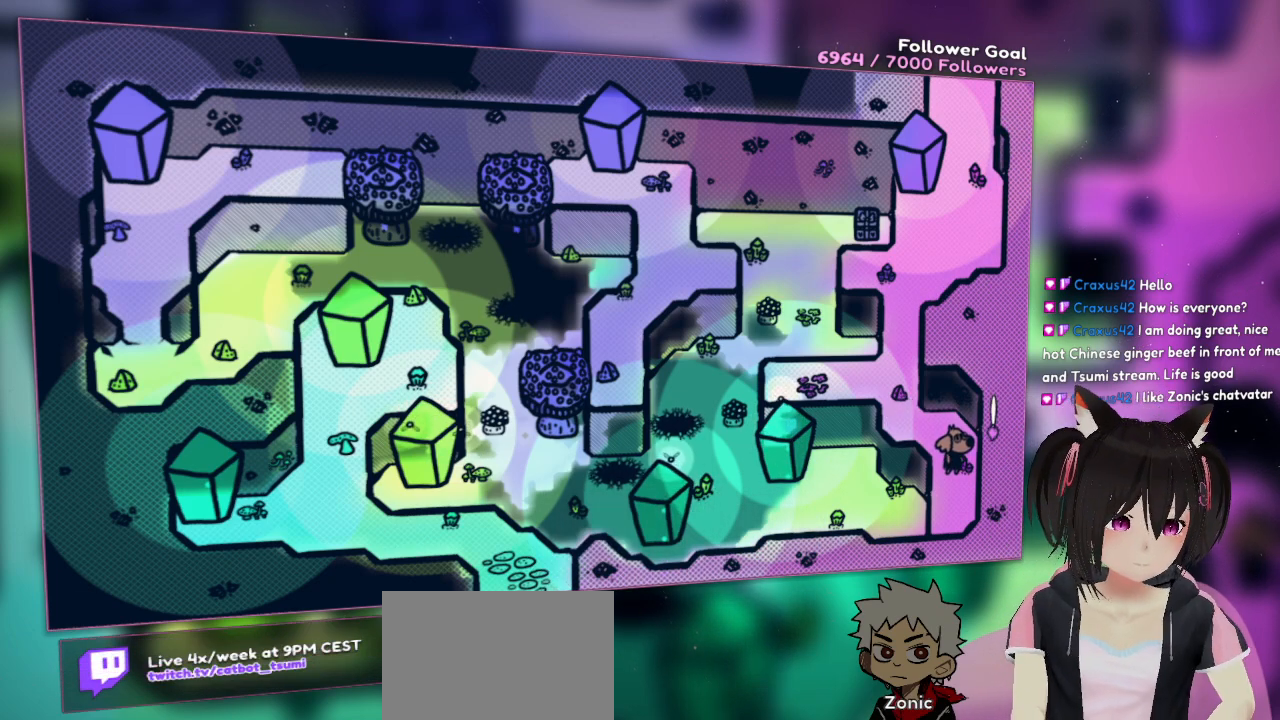
{"buttons": [], "left_stick": "center", "right_stick": "center", "events": []}
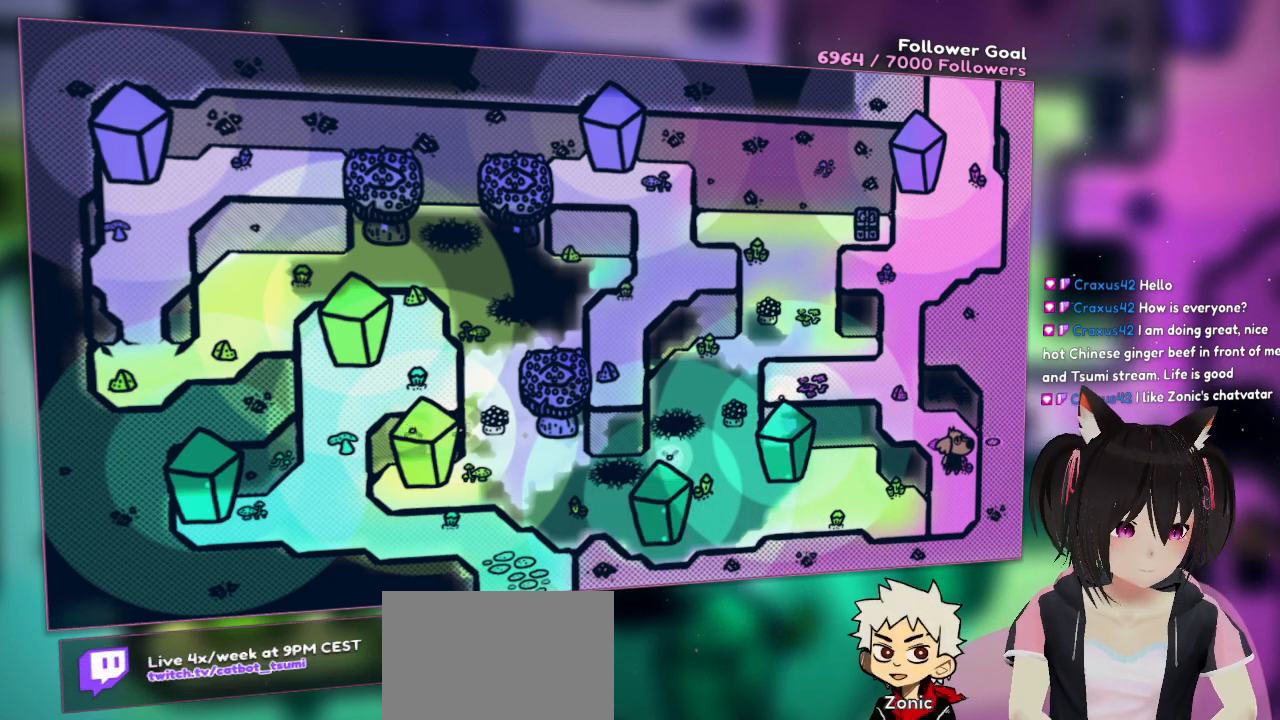
{"buttons": [], "left_stick": "center", "right_stick": "center", "events": []}
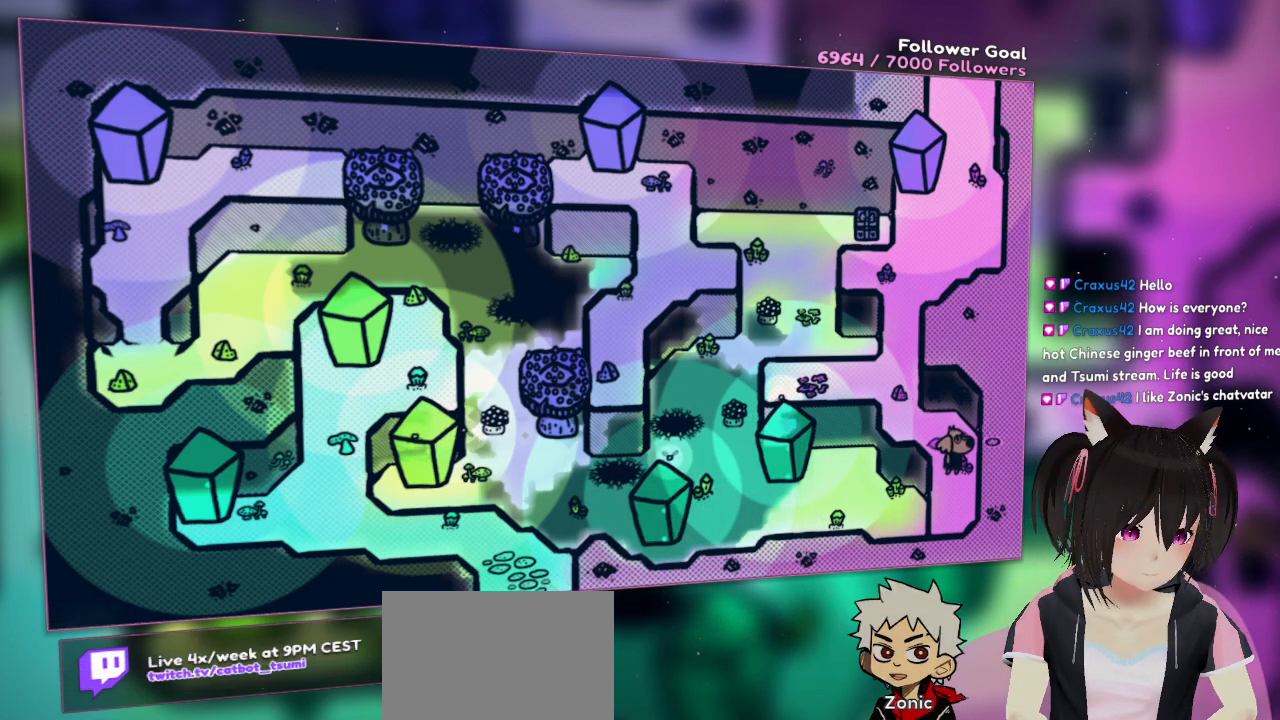
{"buttons": [], "left_stick": "center", "right_stick": "center", "events": []}
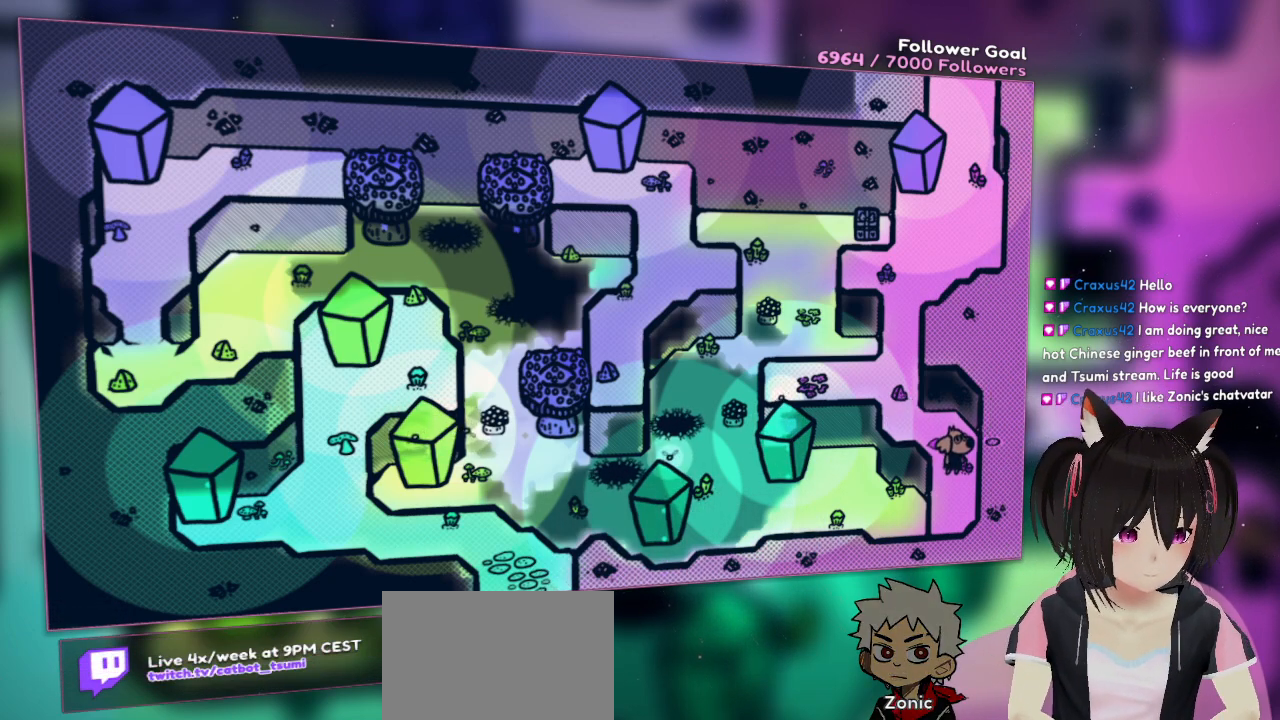
{"buttons": [], "left_stick": "center", "right_stick": "center", "events": []}
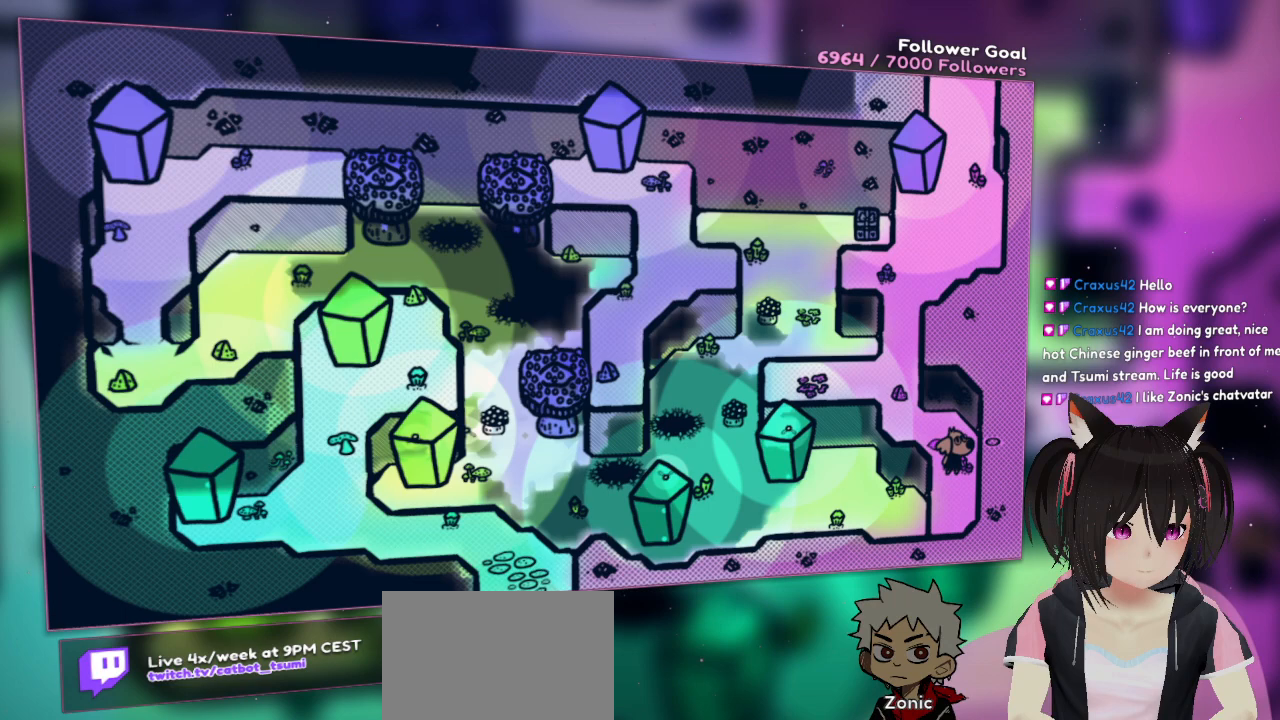
{"buttons": [], "left_stick": "center", "right_stick": "center", "events": []}
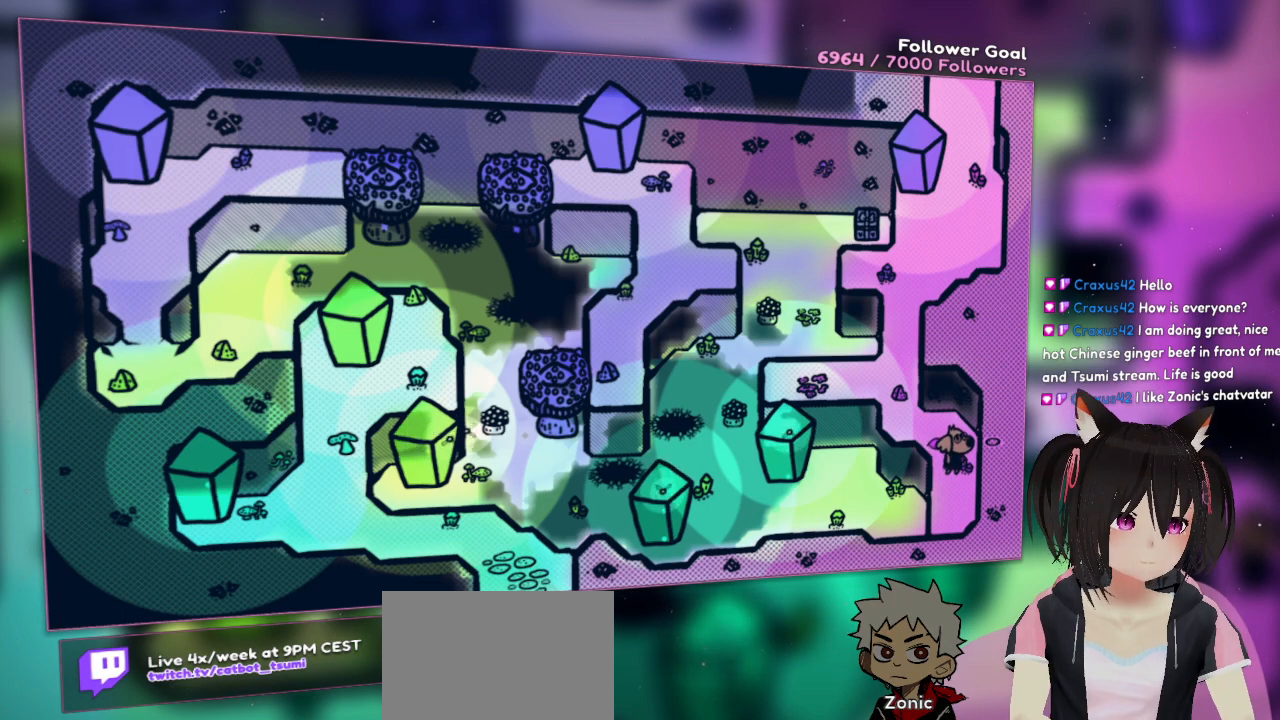
{"buttons": [], "left_stick": "center", "right_stick": "center", "events": []}
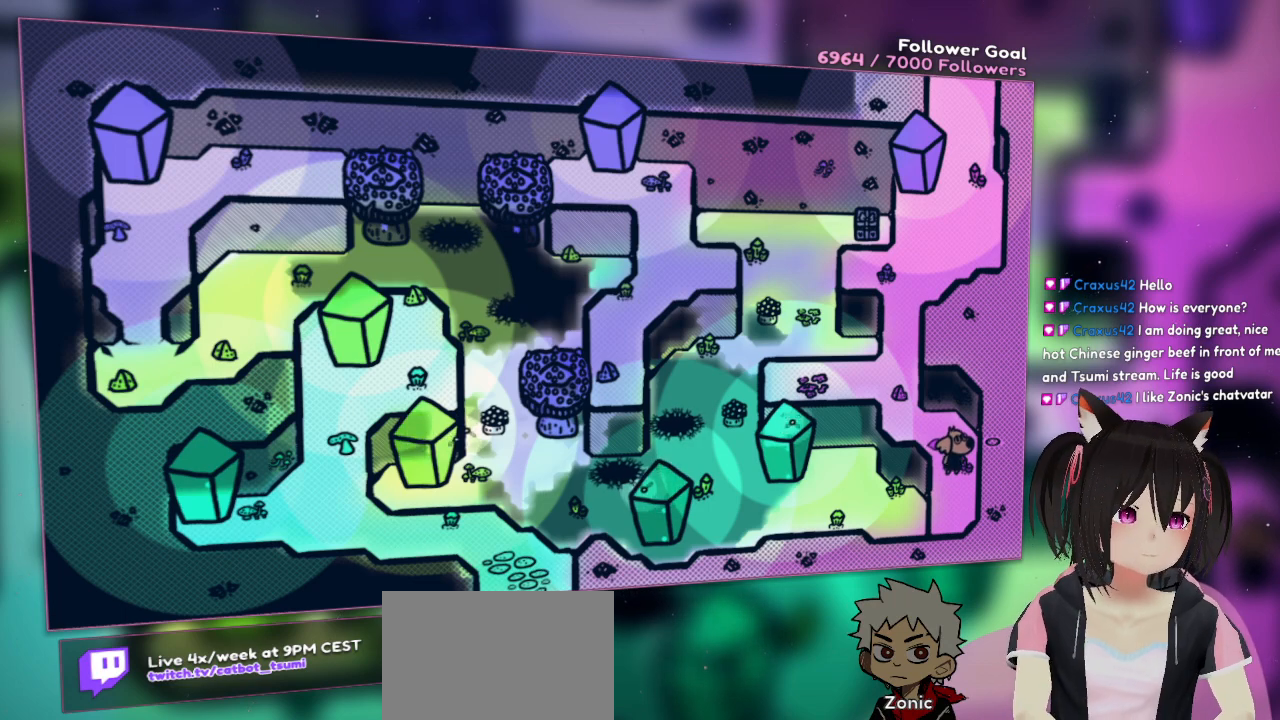
{"buttons": [], "left_stick": "center", "right_stick": "center", "events": []}
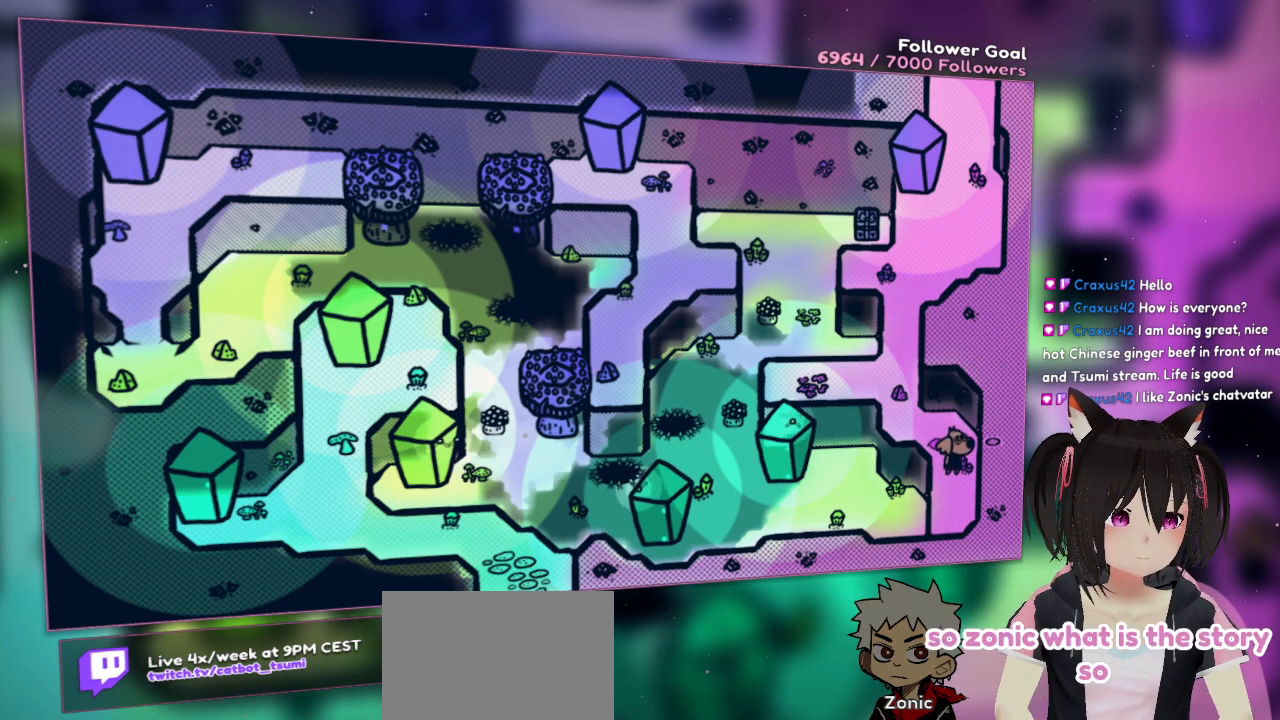
{"buttons": [], "left_stick": "center", "right_stick": "center", "events": []}
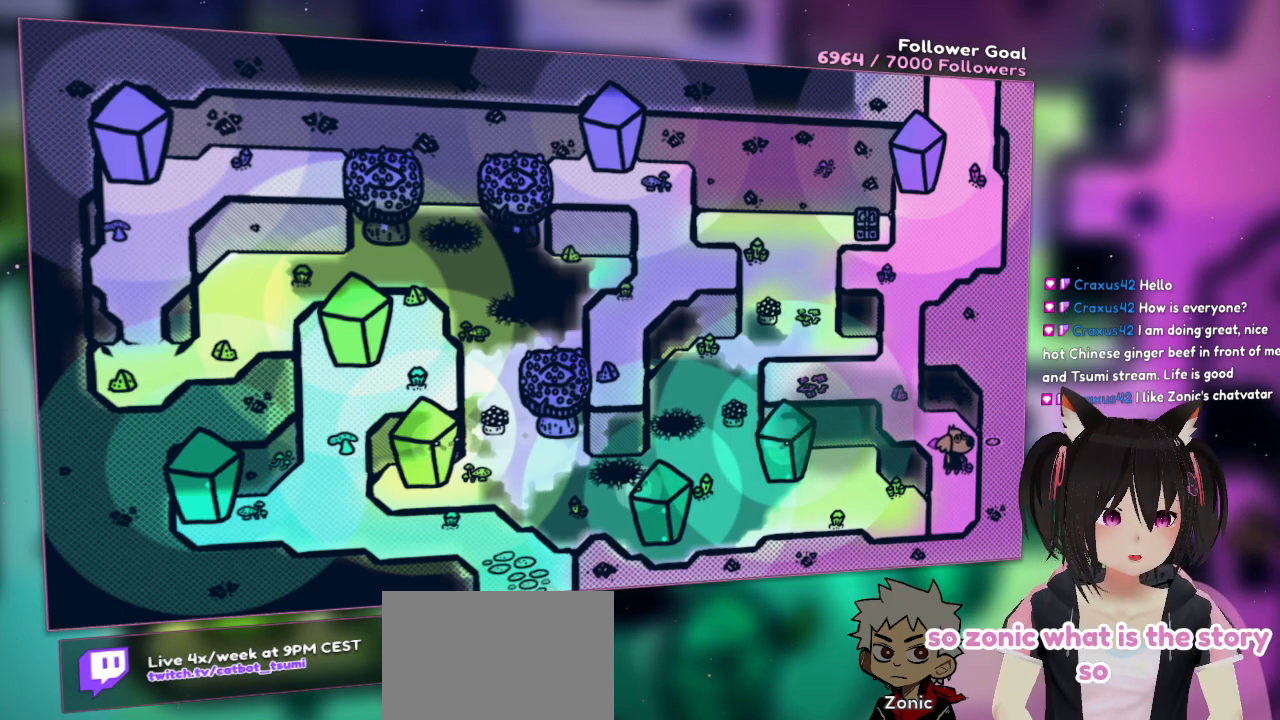
{"buttons": [], "left_stick": "up-left", "right_stick": "center", "events": [[383, "left_stick", "up-left"]]}
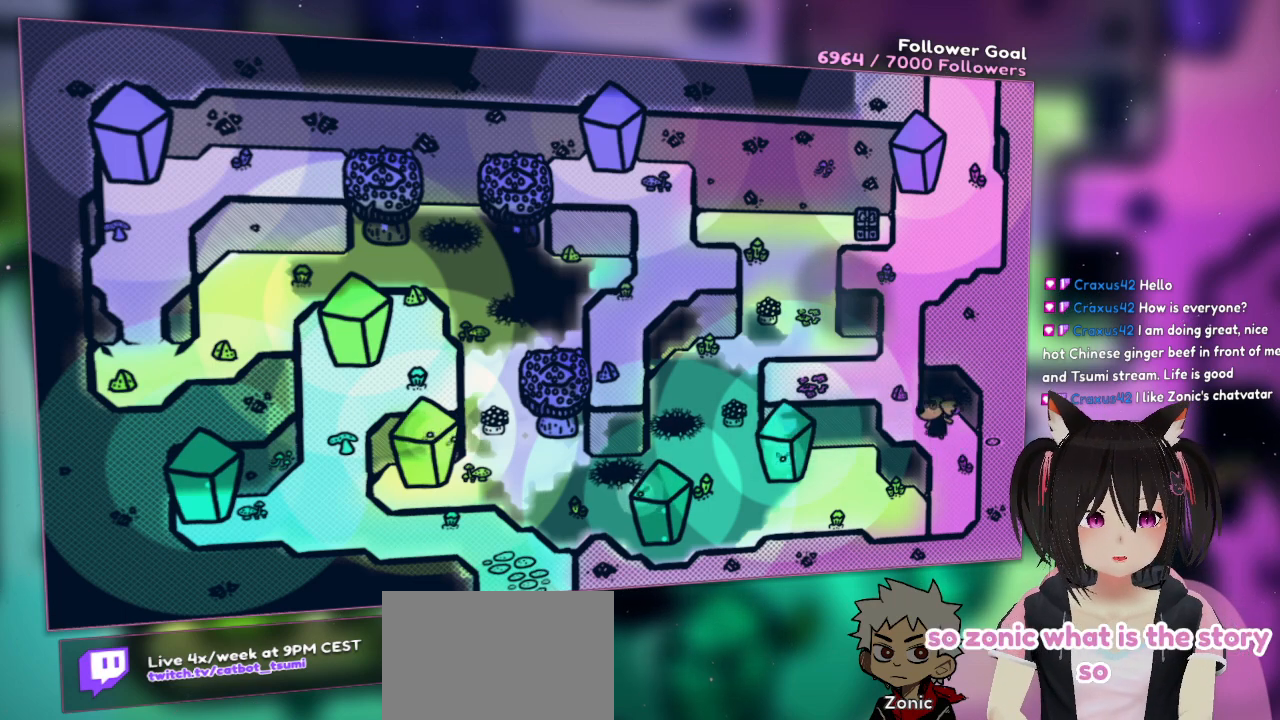
{"buttons": [], "left_stick": "center", "right_stick": "center", "events": [[117, "left_stick", "left"], [483, "left_stick", "center"]]}
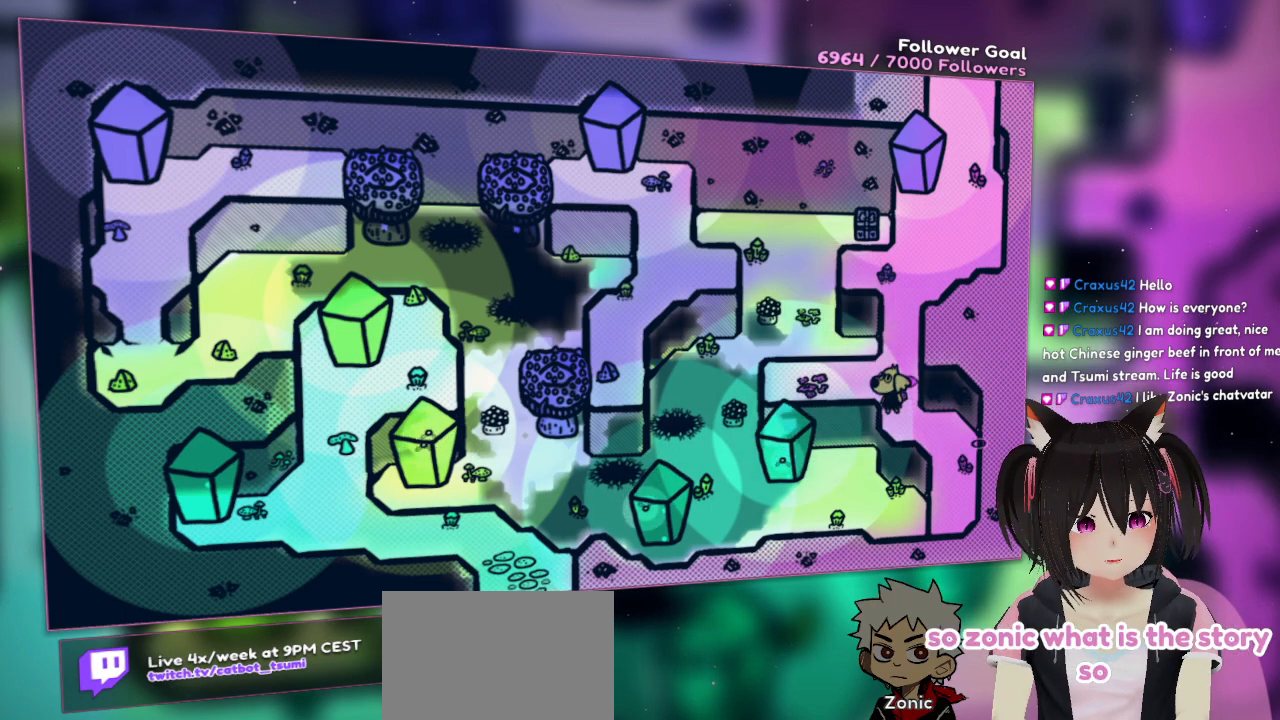
{"buttons": [], "left_stick": "center", "right_stick": "center", "events": [[17, "right_stick", "left"], [317, "right_stick", "right"], [483, "right_stick", "center"]]}
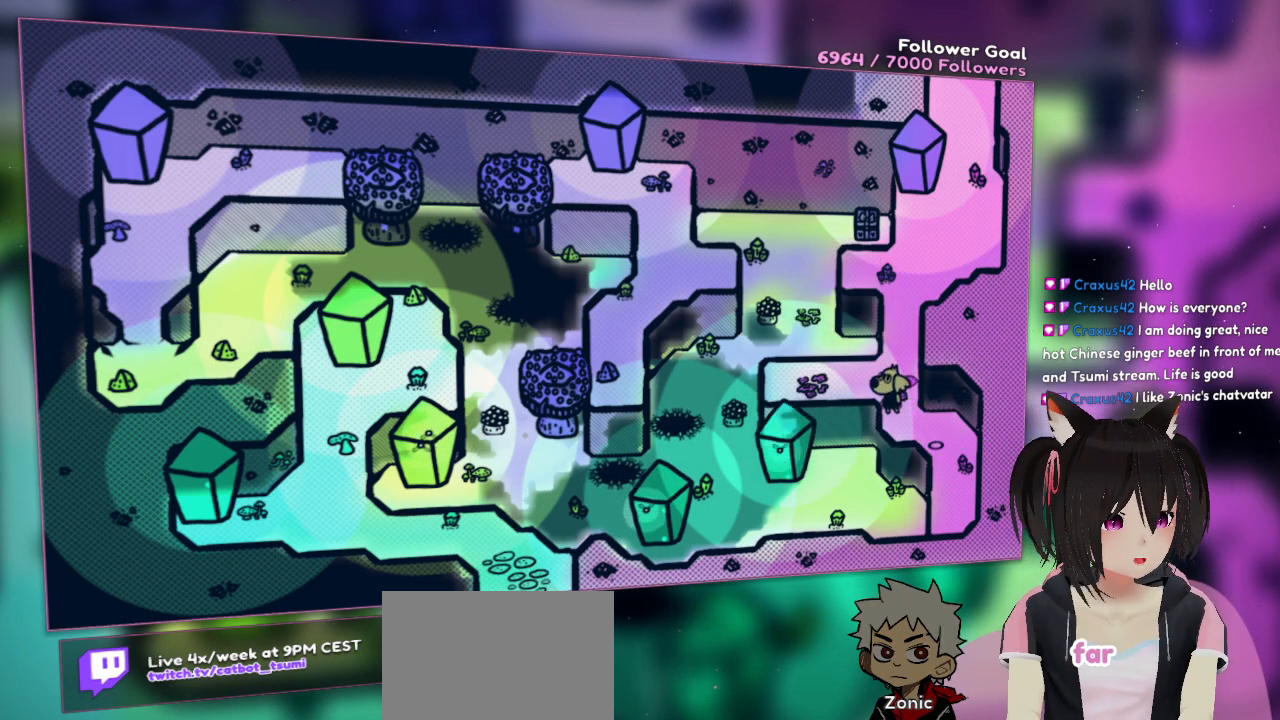
{"buttons": [], "left_stick": "center", "right_stick": "left", "events": [[200, "right_stick", "left"]]}
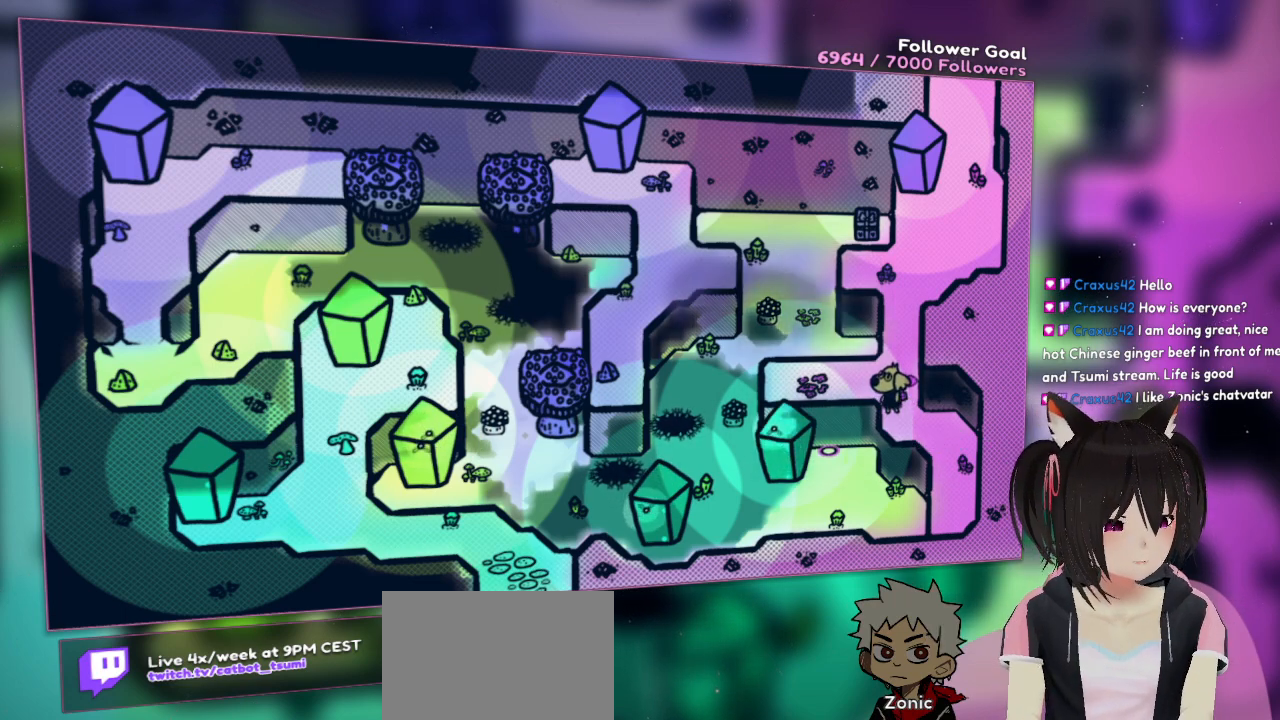
{"buttons": [], "left_stick": "center", "right_stick": "up-left", "events": [[100, "right_stick", "up-left"]]}
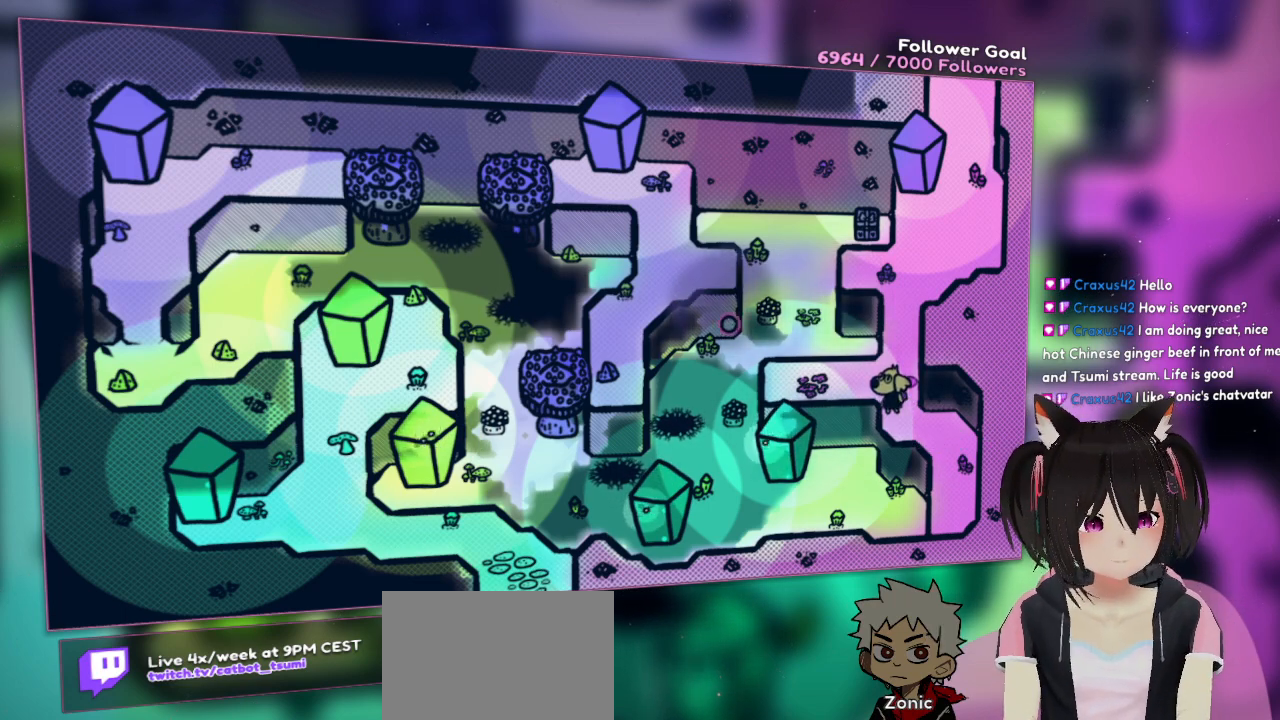
{"buttons": ["R2"], "left_stick": "center", "right_stick": "center", "events": [[33, "right_stick", "left"], [167, "right_stick", "center"], [317, "R2", "down"]]}